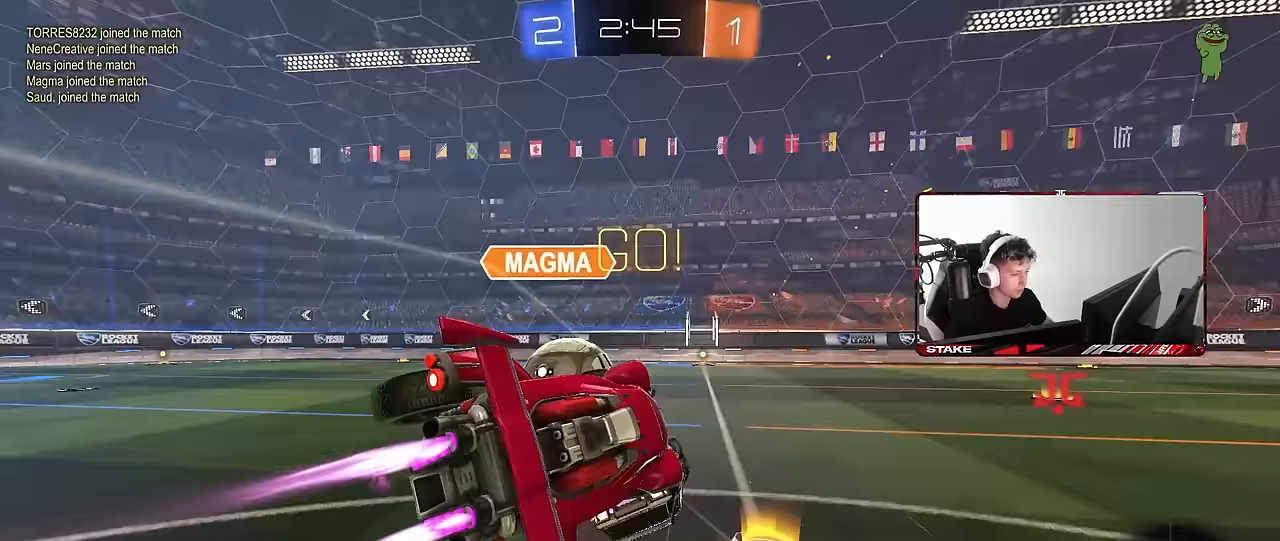
Gameplay with keyboard and mouse; each line is a JSON object with the keys and mouse buttons held at the frame after it. "events" lists presses ("down") and releases ("up") of "1", "2", "3", "4", "5", "a", "alt", "c", "caps_lock", "ctrl", "d", "e", "f", "g", "q", "r", "s", "shift", "space", "t", "tab", "v", "w", "x", "z", "mouse_left", "mouse_wheel" and "mouse_right" between this image and that frame as [ms after this image, input, new state], when the widget could be followed in between. "mouse_left", "mouse_wheel", "mouse_right" = the "left", "wheel", "right" buttons of the "mouse" list. No other keys are recorded. "wheel" means that the mouse wheel is clicked or scrolled. Mouse movement is not recorded.
{"keys": ["a", "s"], "mouse": [], "events": [[250, "s", "down"], [400, "mouse_left", "up"], [483, "a", "down"], [483, "d", "up"], [483, "shift", "up"]]}
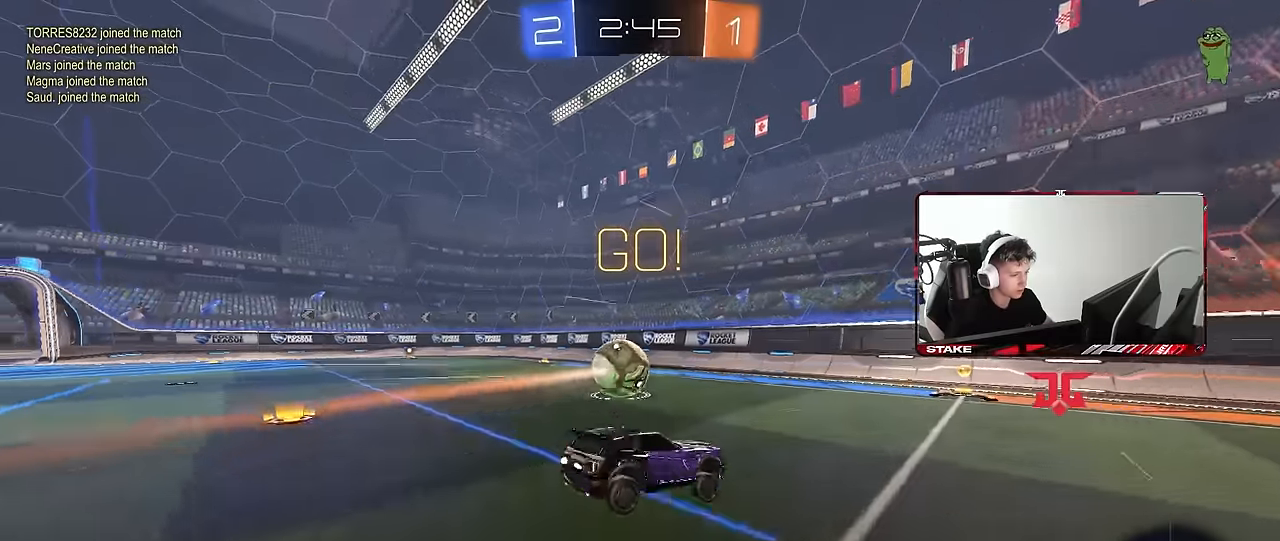
{"keys": ["a", "shift", "w"], "mouse": [], "events": [[83, "s", "up"], [133, "a", "up"], [217, "w", "down"], [450, "a", "down"], [450, "shift", "down"]]}
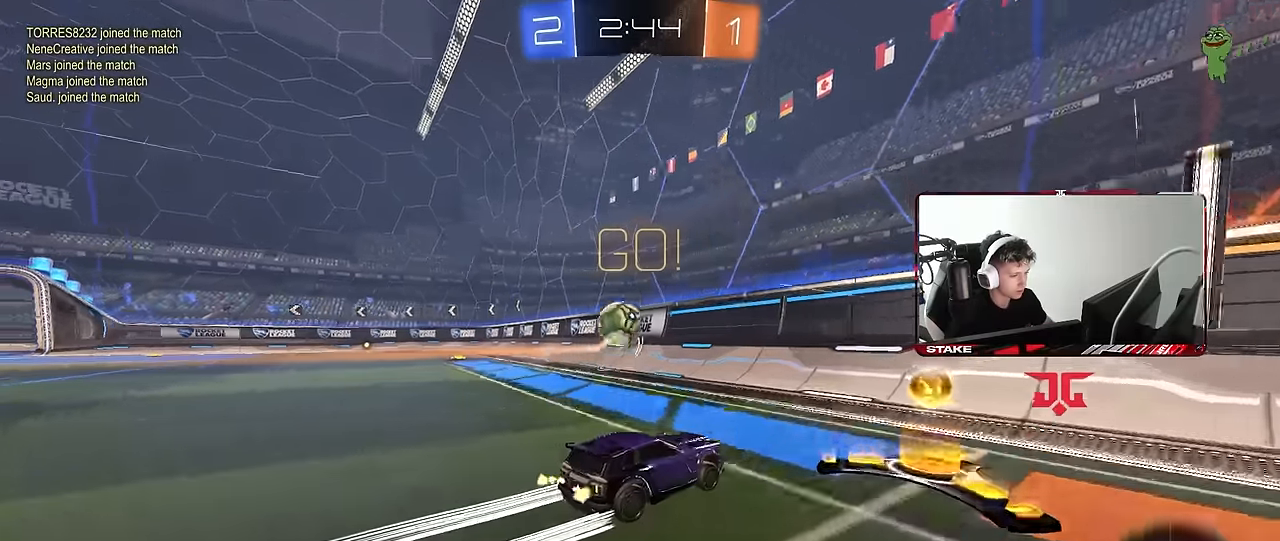
{"keys": ["d", "w"], "mouse": ["left"], "events": [[50, "shift", "up"], [150, "mouse_left", "down"], [383, "a", "up"], [467, "d", "down"]]}
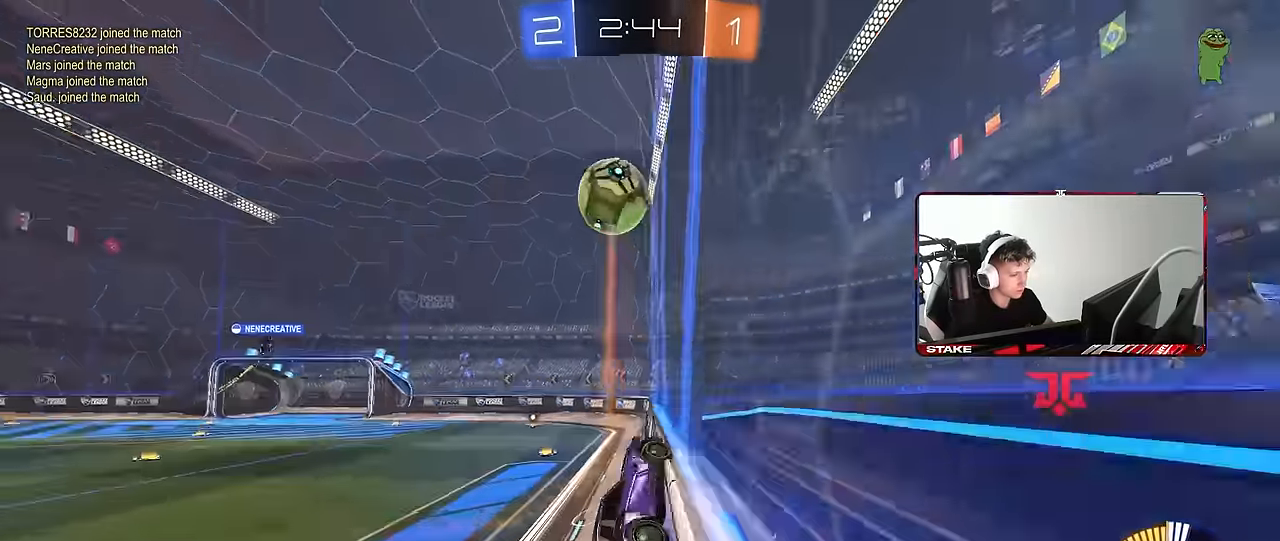
{"keys": ["w"], "mouse": [], "events": [[67, "mouse_left", "up"], [117, "d", "up"]]}
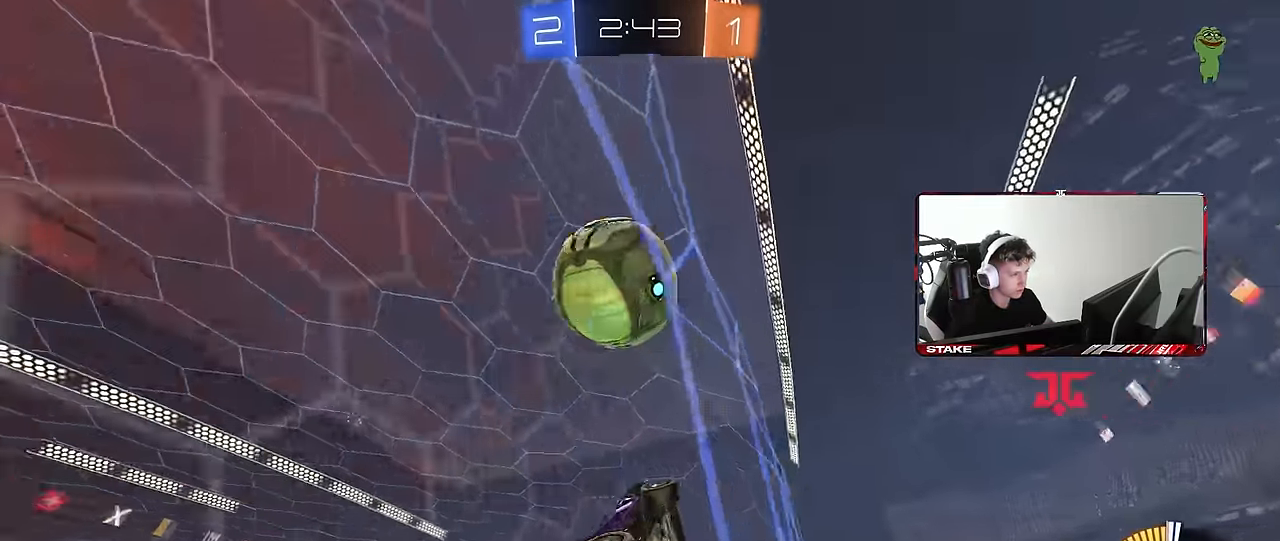
{"keys": ["d", "w"], "mouse": ["left"], "events": [[33, "d", "down"], [133, "shift", "down"], [267, "shift", "up"], [450, "mouse_left", "down"]]}
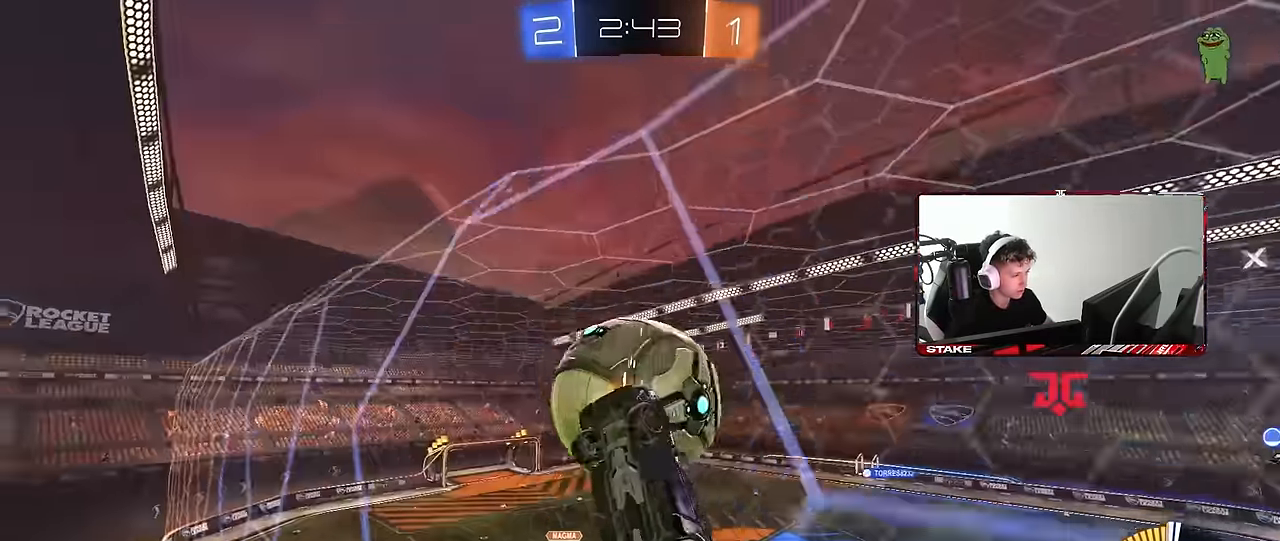
{"keys": ["w"], "mouse": [], "events": [[50, "a", "down"], [50, "d", "up"], [183, "mouse_left", "up"], [233, "a", "up"], [283, "mouse_left", "down"], [333, "d", "down"], [383, "d", "up"], [467, "mouse_left", "up"]]}
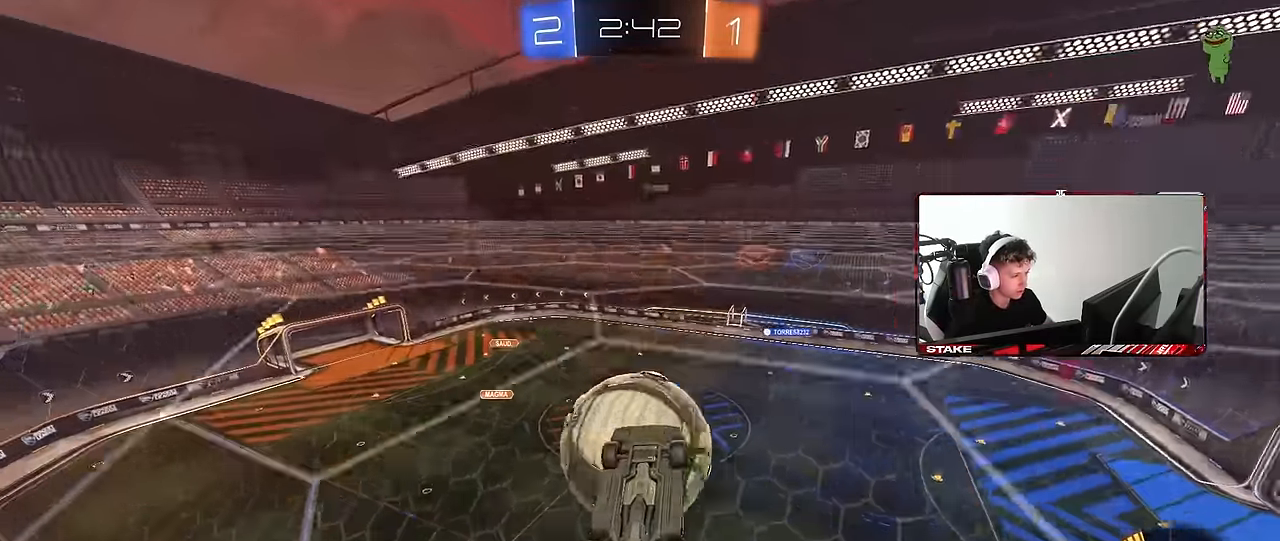
{"keys": ["a"], "mouse": ["right"], "events": [[17, "d", "down"], [67, "d", "up"], [350, "a", "down"], [400, "mouse_right", "down"], [433, "w", "up"]]}
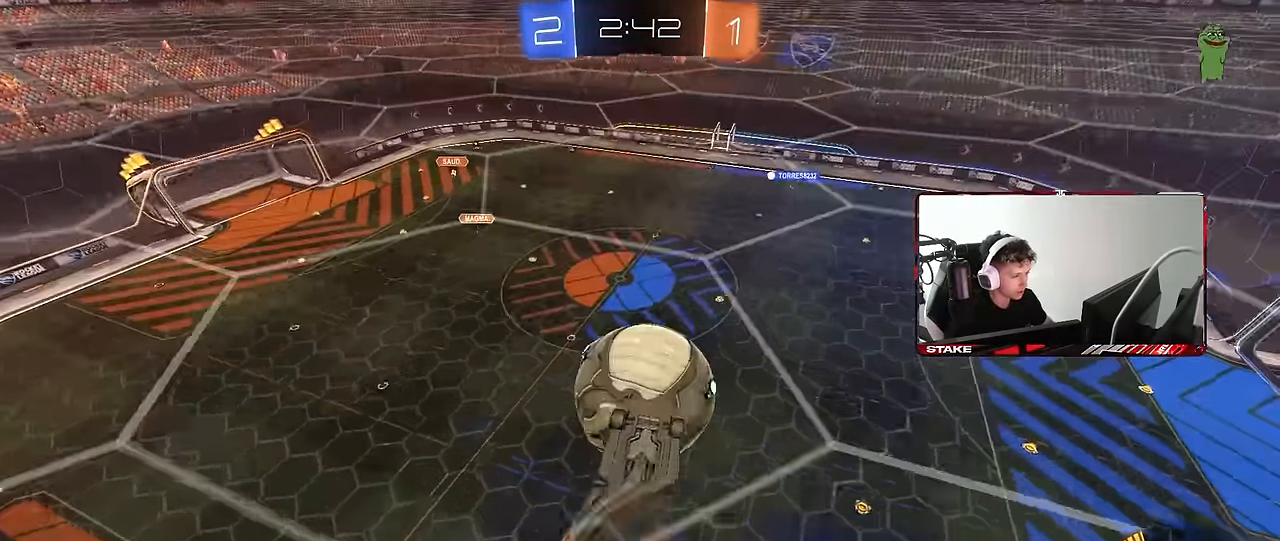
{"keys": ["d"], "mouse": ["left"], "events": [[33, "s", "down"], [83, "a", "up"], [83, "d", "down"], [83, "mouse_right", "up"], [133, "s", "up"], [317, "d", "up"], [367, "d", "down"], [417, "mouse_left", "down"]]}
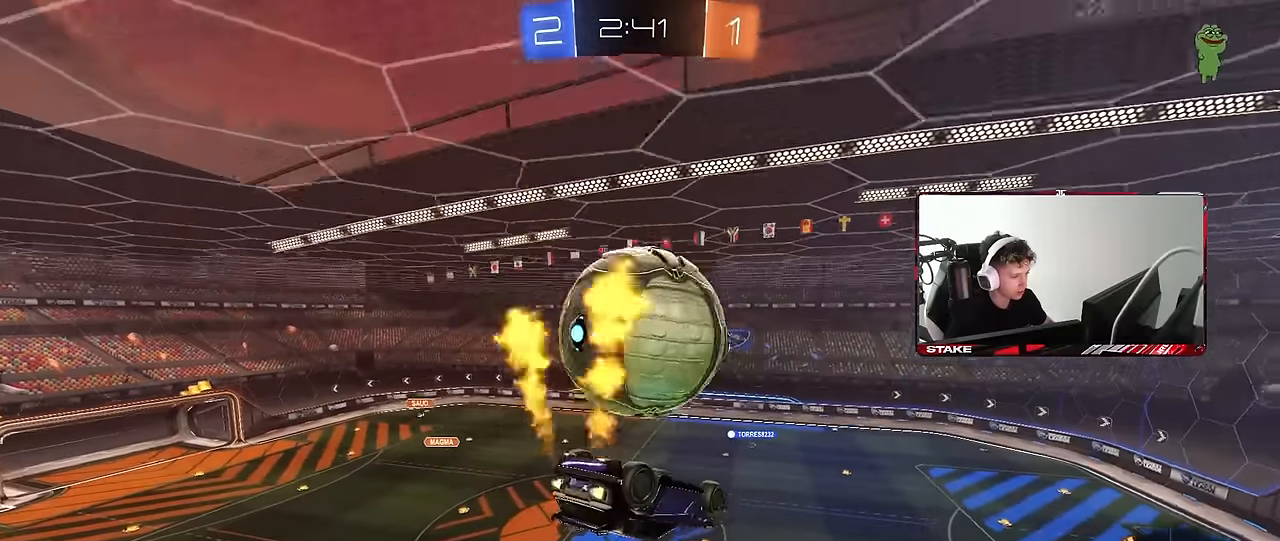
{"keys": ["d", "w"], "mouse": ["left"], "events": [[50, "d", "up"], [100, "mouse_left", "up"], [150, "d", "down"], [233, "q", "down"], [333, "mouse_right", "down"], [383, "q", "up"], [417, "mouse_left", "down"], [417, "mouse_right", "up"], [417, "w", "down"]]}
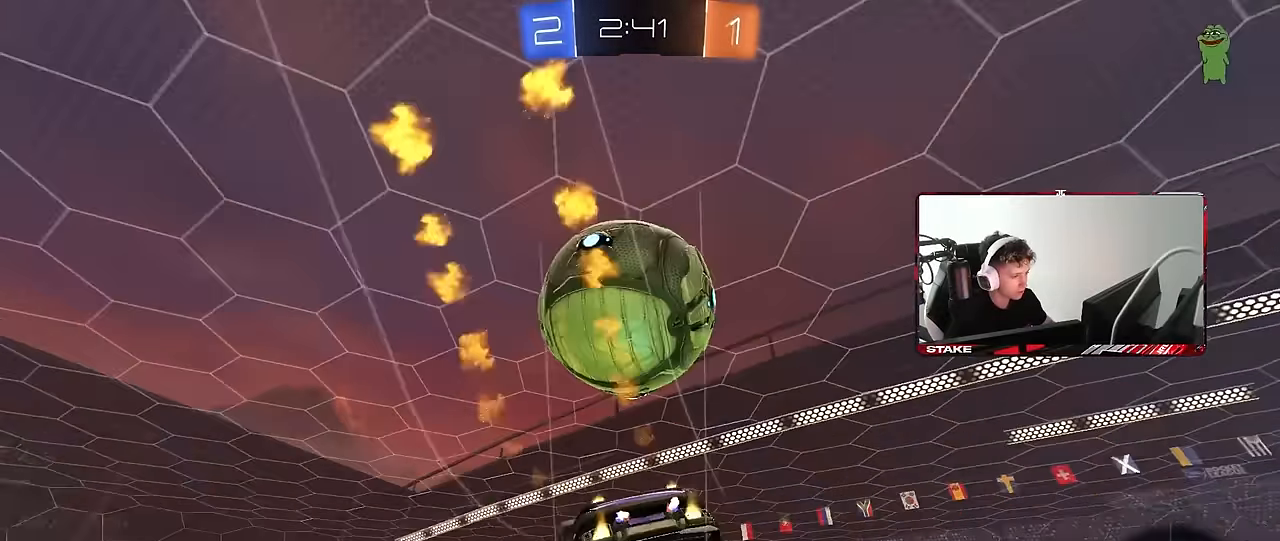
{"keys": ["d", "shift", "w"], "mouse": ["left"], "events": [[17, "d", "up"], [67, "a", "down"], [167, "a", "up"], [167, "d", "down"], [167, "shift", "down"]]}
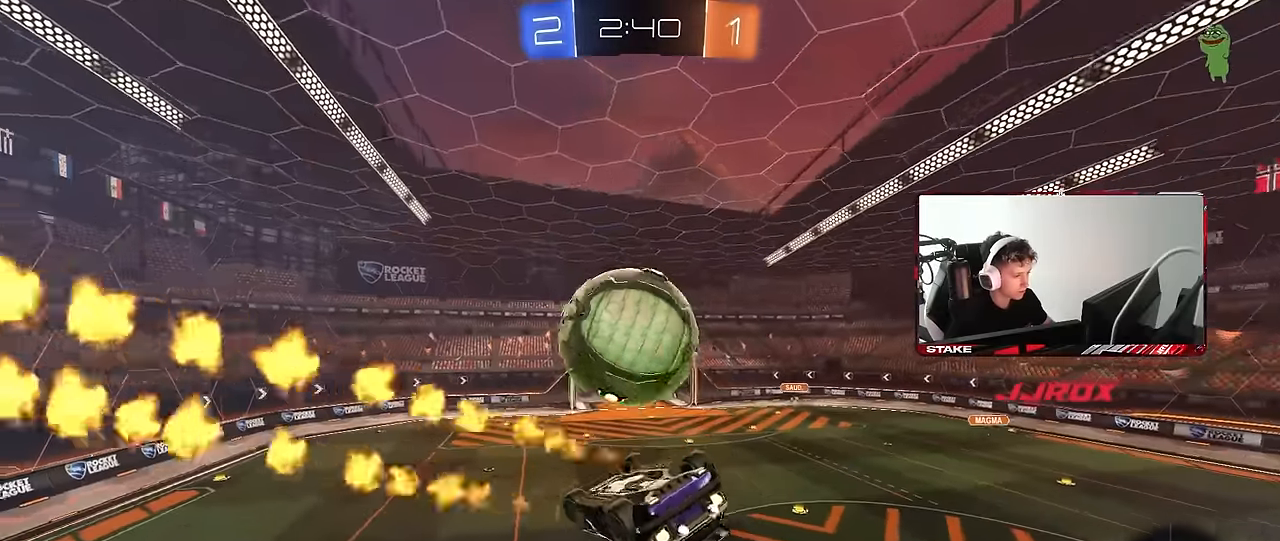
{"keys": ["d", "s", "shift"], "mouse": [], "events": [[33, "w", "up"], [133, "mouse_left", "up"], [183, "w", "down"], [317, "shift", "up"], [367, "w", "up"], [467, "s", "down"], [467, "shift", "down"]]}
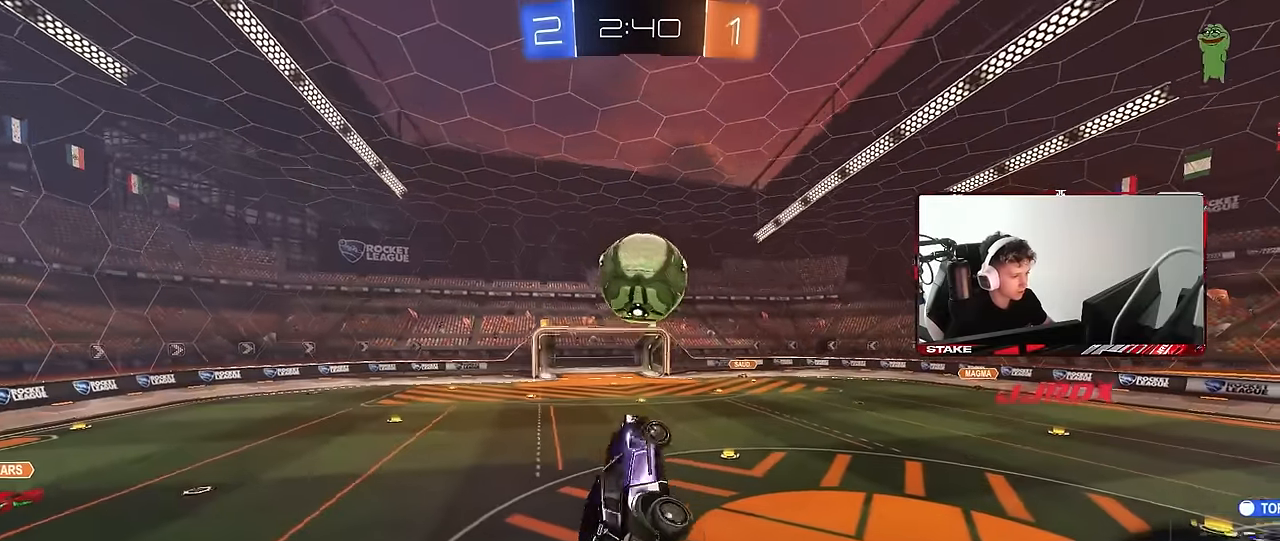
{"keys": ["a", "w"], "mouse": [], "events": [[50, "shift", "up"], [100, "s", "up"], [150, "d", "up"], [233, "w", "down"], [333, "mouse_right", "down"], [467, "a", "down"], [467, "mouse_right", "up"]]}
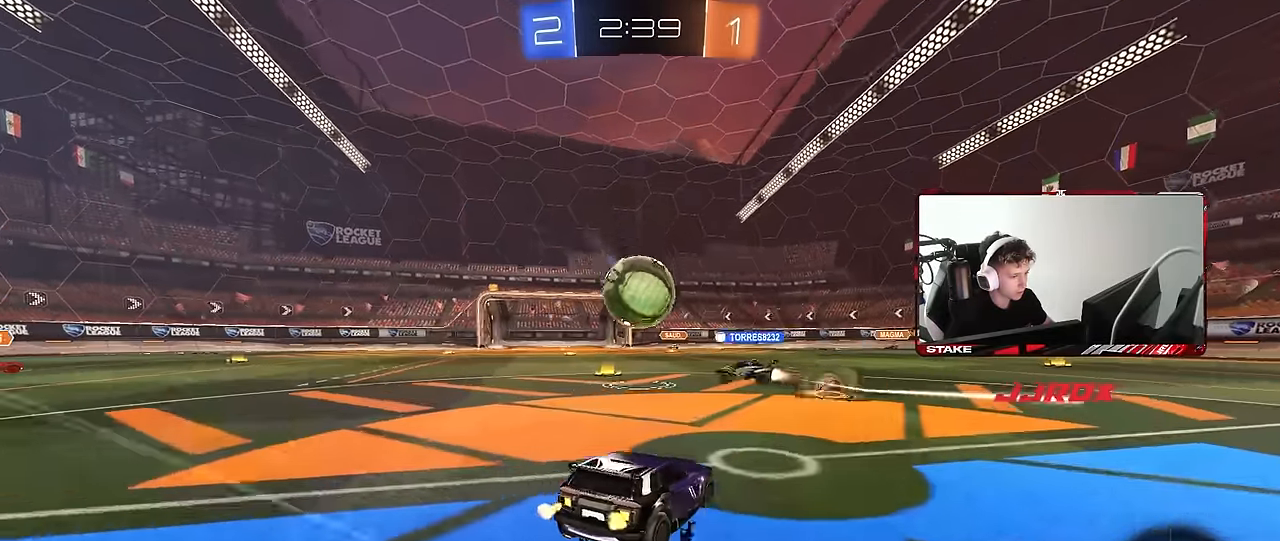
{"keys": ["d", "w"], "mouse": [], "events": [[117, "a", "up"], [117, "d", "down"]]}
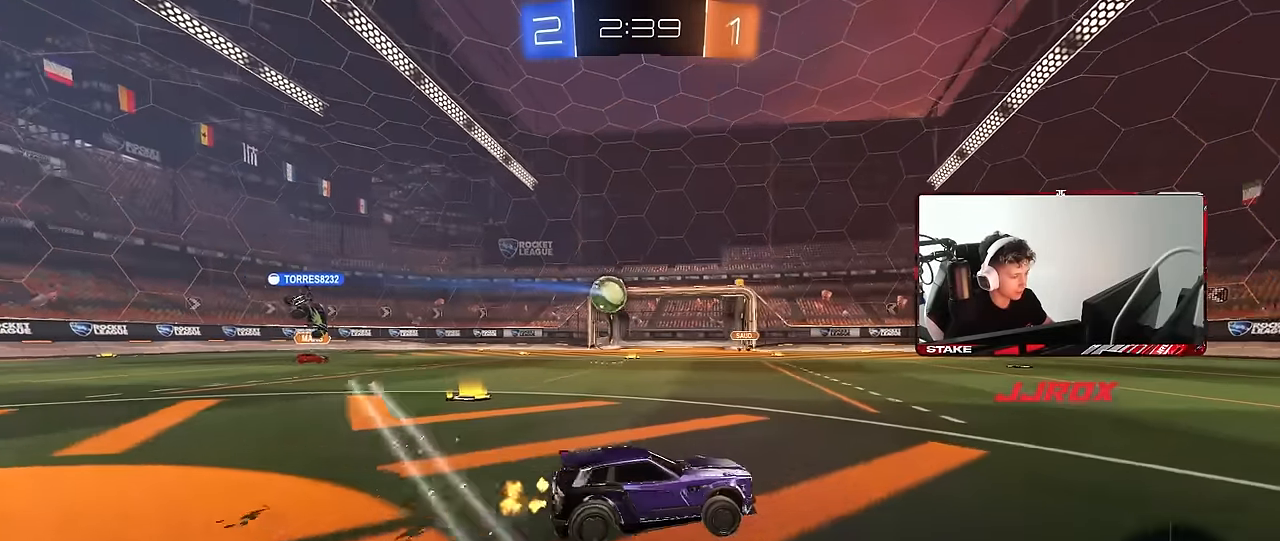
{"keys": ["w"], "mouse": [], "events": [[133, "d", "up"], [267, "a", "down"], [267, "shift", "down"], [417, "shift", "up"], [500, "a", "up"]]}
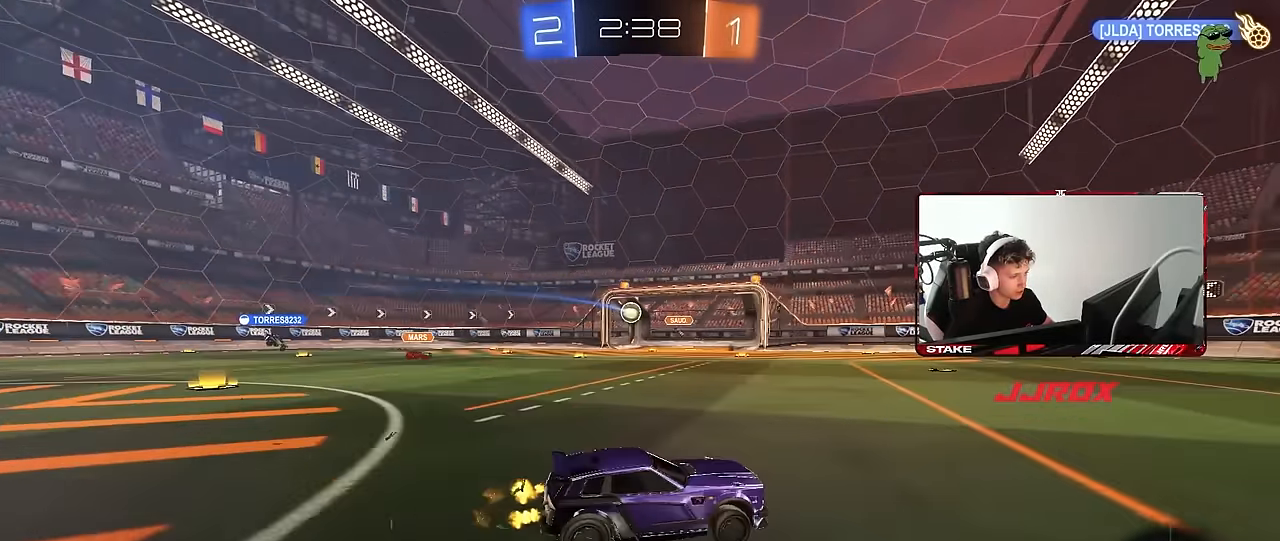
{"keys": ["a", "shift", "w"], "mouse": [], "events": [[467, "a", "down"], [467, "shift", "down"]]}
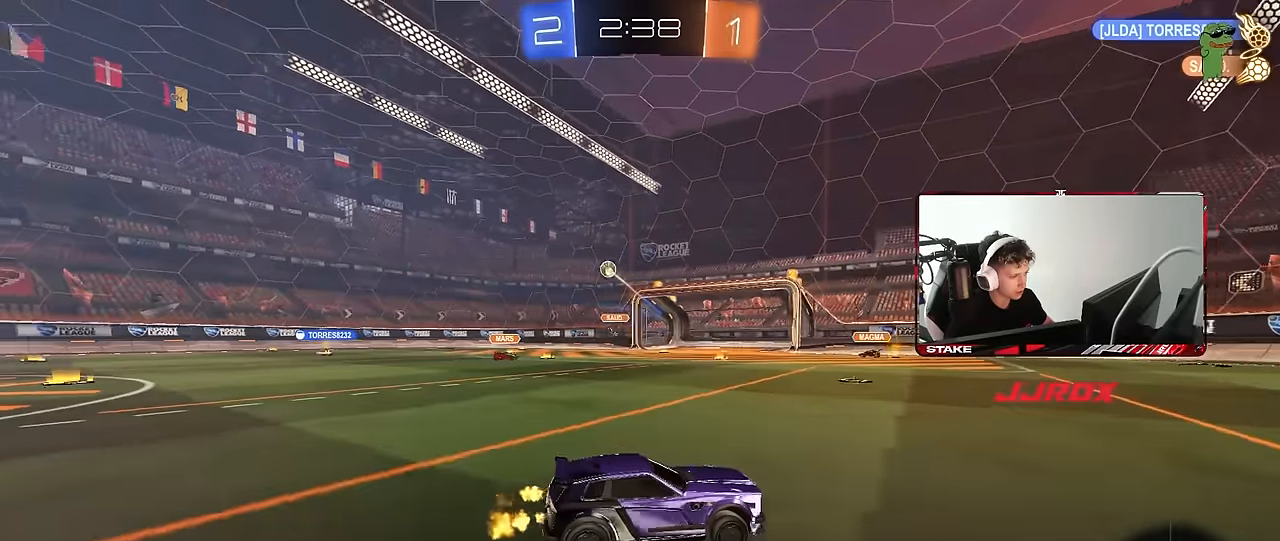
{"keys": ["a", "w"], "mouse": [], "events": [[117, "a", "up"], [117, "shift", "up"], [400, "a", "down"]]}
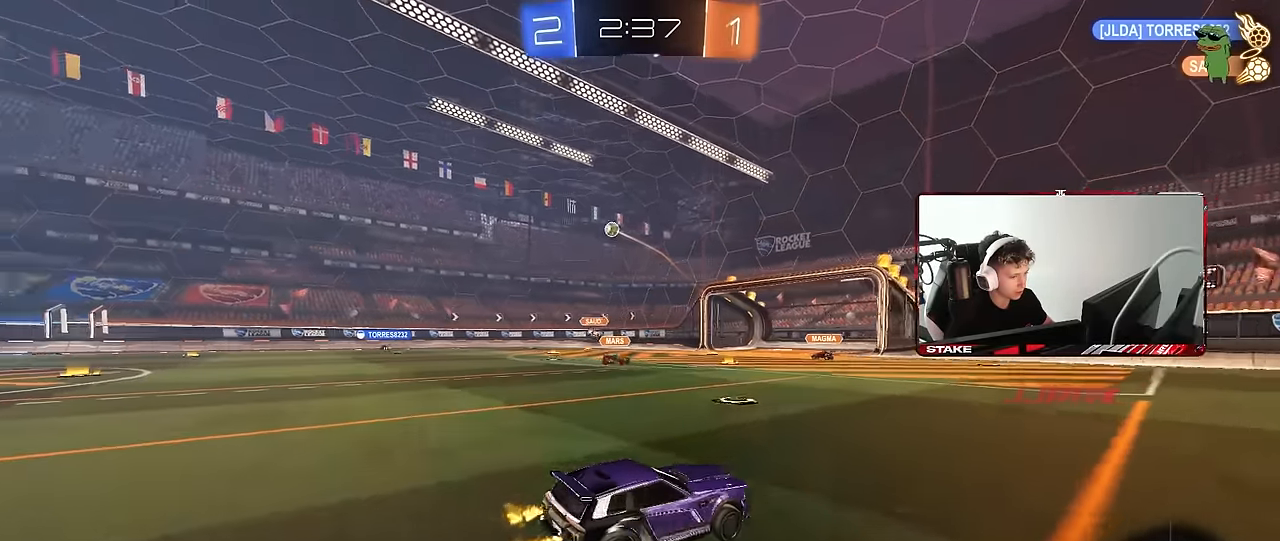
{"keys": ["d", "w"], "mouse": [], "events": [[33, "shift", "down"], [83, "shift", "up"], [367, "a", "up"], [417, "d", "down"]]}
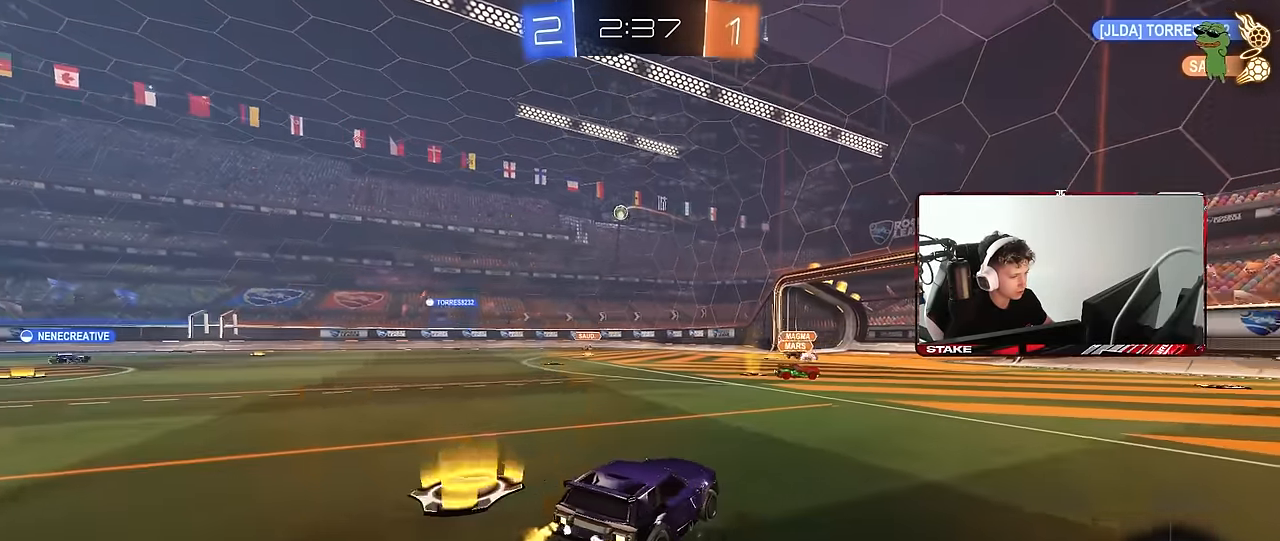
{"keys": ["a", "w"], "mouse": [], "events": [[50, "d", "up"], [233, "a", "down"], [233, "shift", "down"], [333, "shift", "up"]]}
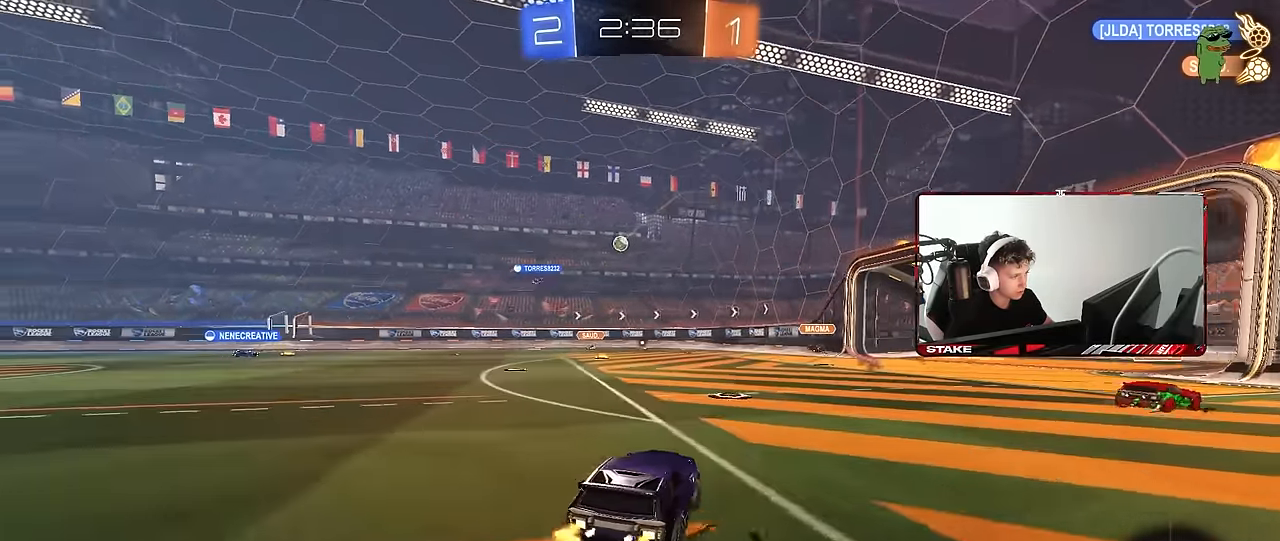
{"keys": ["w"], "mouse": [], "events": [[17, "a", "up"], [300, "a", "down"], [433, "a", "up"]]}
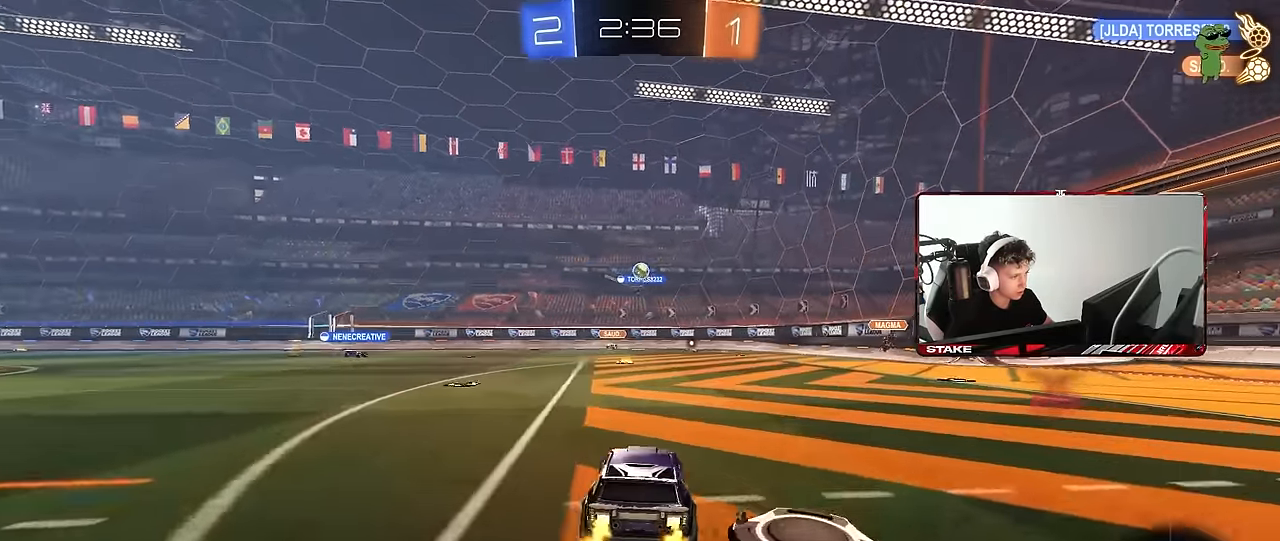
{"keys": ["a", "w"], "mouse": [], "events": [[83, "a", "down"], [167, "a", "up"], [167, "d", "down"], [217, "d", "up"], [267, "a", "down"], [317, "shift", "down"], [467, "shift", "up"]]}
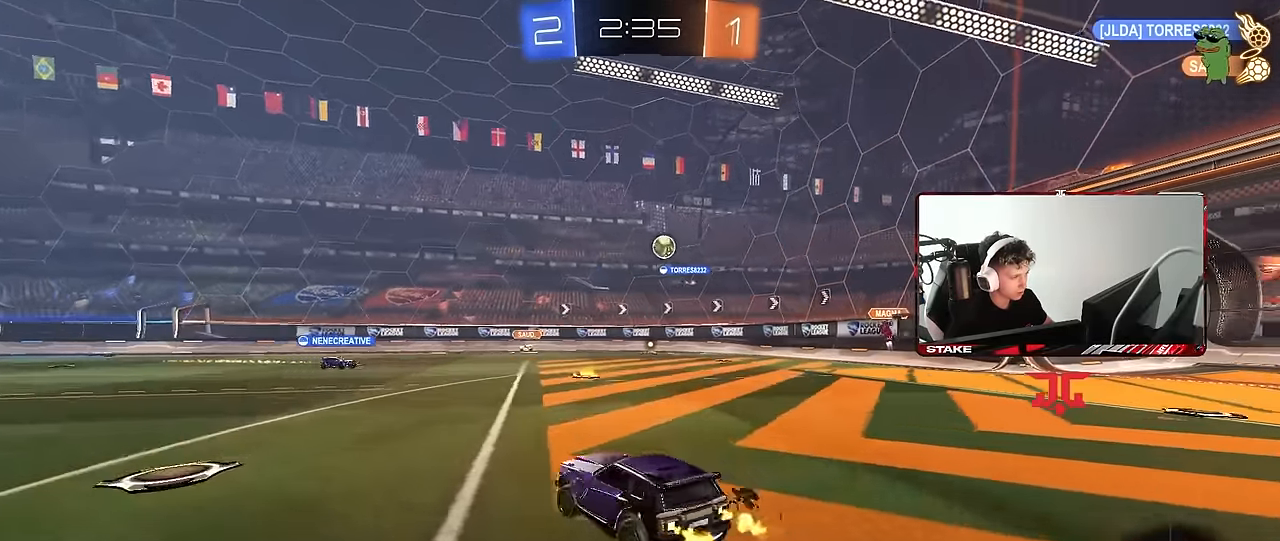
{"keys": ["a", "w"], "mouse": [], "events": []}
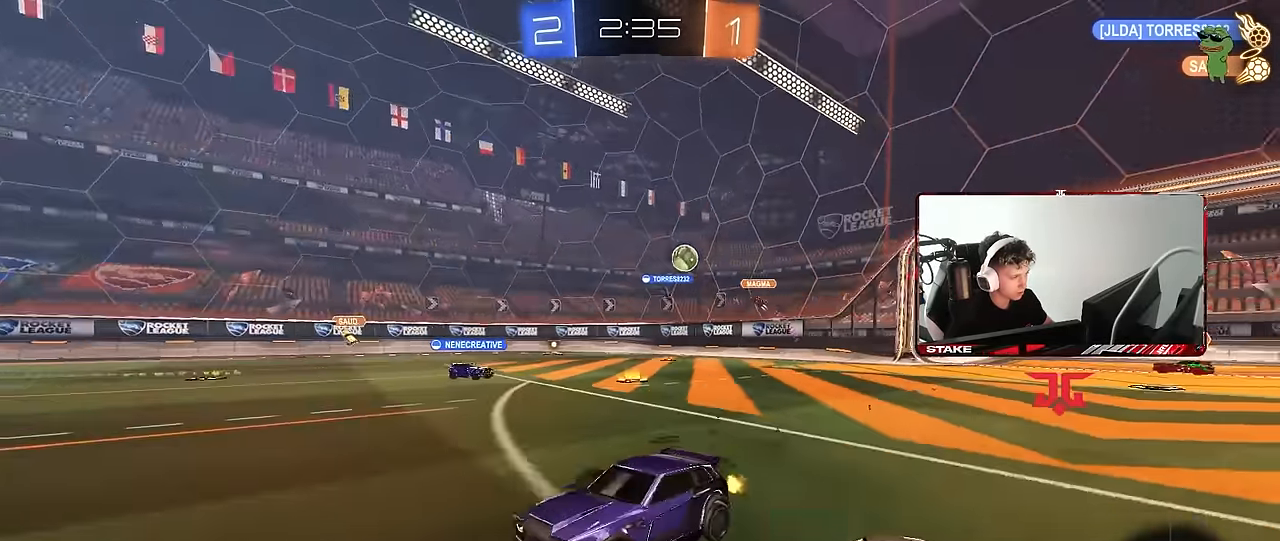
{"keys": ["w"], "mouse": [], "events": [[17, "a", "up"]]}
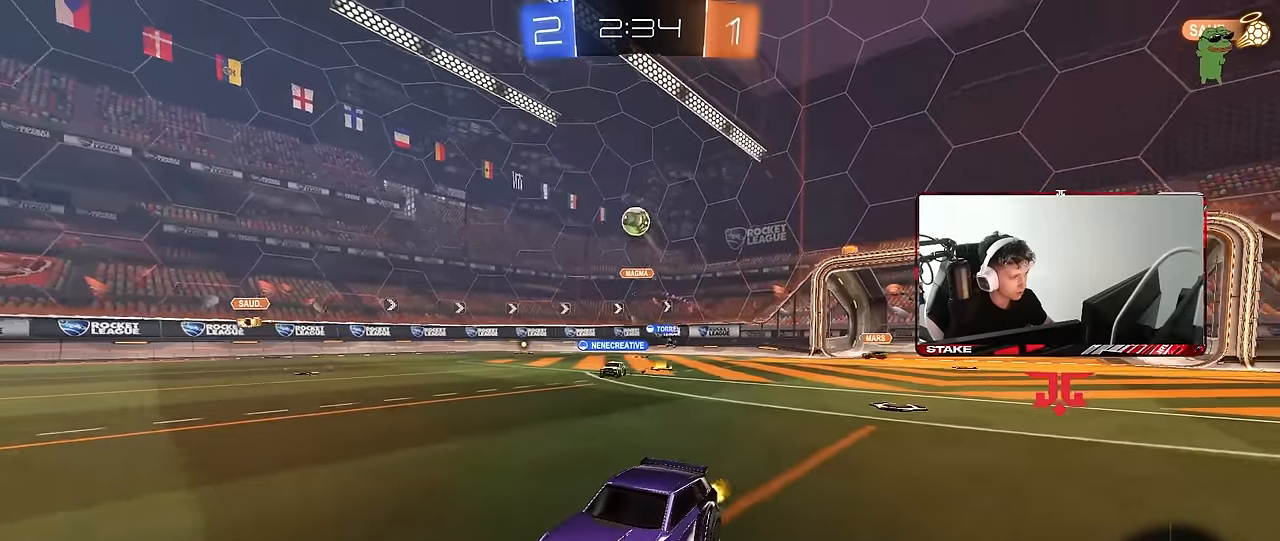
{"keys": ["w"], "mouse": [], "events": [[83, "d", "down"], [217, "a", "down"], [217, "d", "up"], [267, "a", "up"]]}
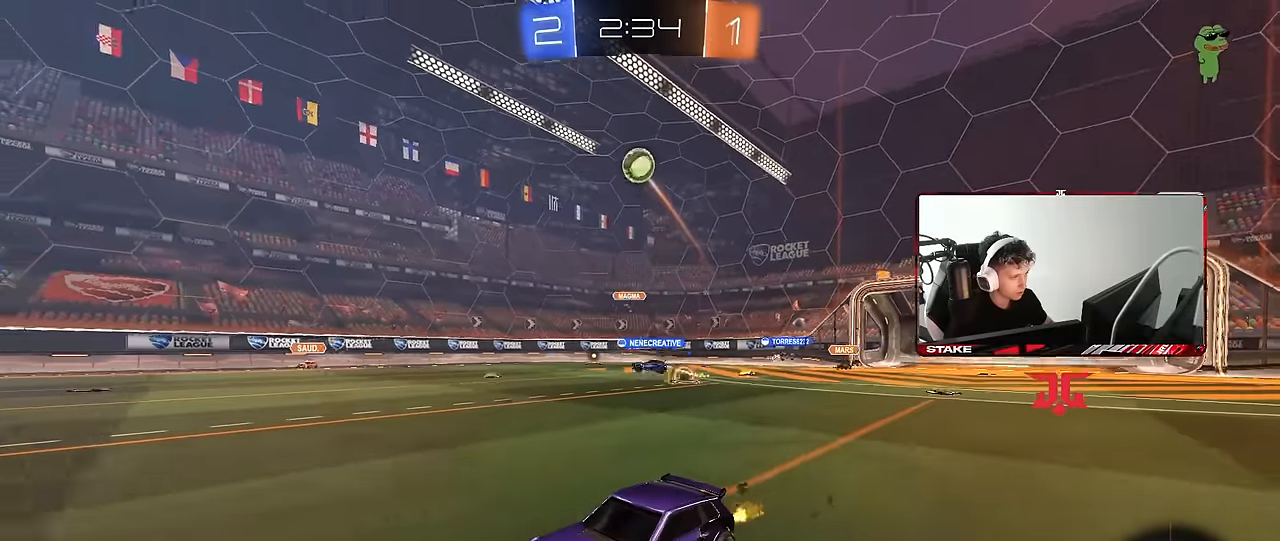
{"keys": ["a", "s", "shift"], "mouse": ["right"], "events": [[50, "a", "down"], [100, "a", "up"], [183, "d", "down"], [183, "mouse_left", "down"], [283, "mouse_right", "down"], [333, "d", "up"], [383, "a", "down"], [383, "mouse_right", "up"], [383, "shift", "down"], [417, "mouse_right", "down"], [467, "mouse_left", "up"], [467, "s", "down"], [467, "w", "up"]]}
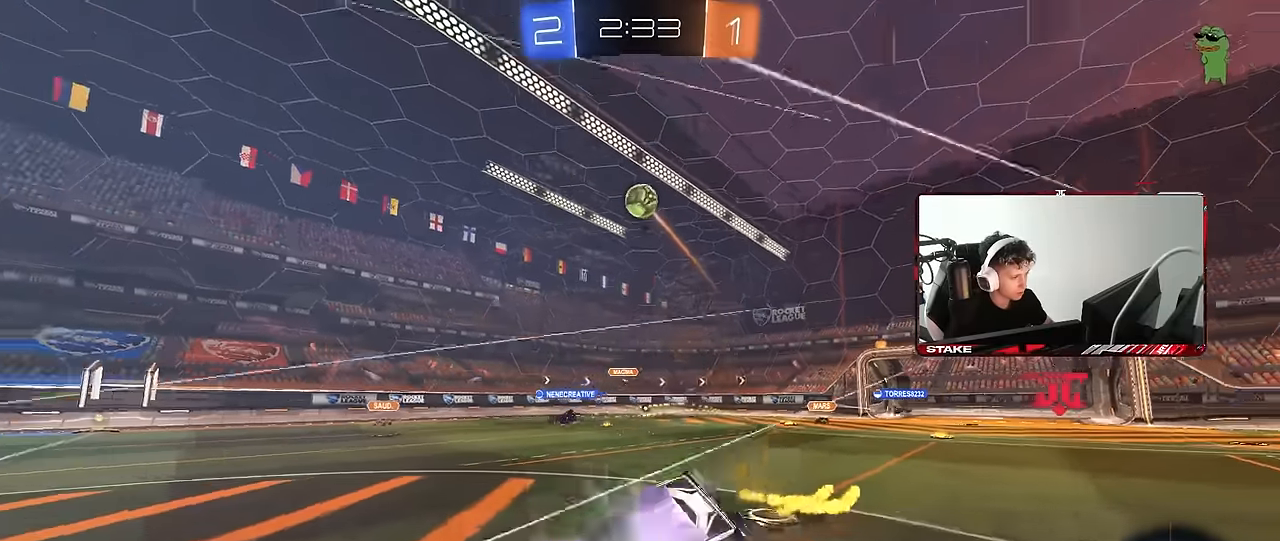
{"keys": ["a", "s", "shift"], "mouse": [], "events": [[117, "mouse_right", "up"], [350, "s", "up"], [433, "s", "down"]]}